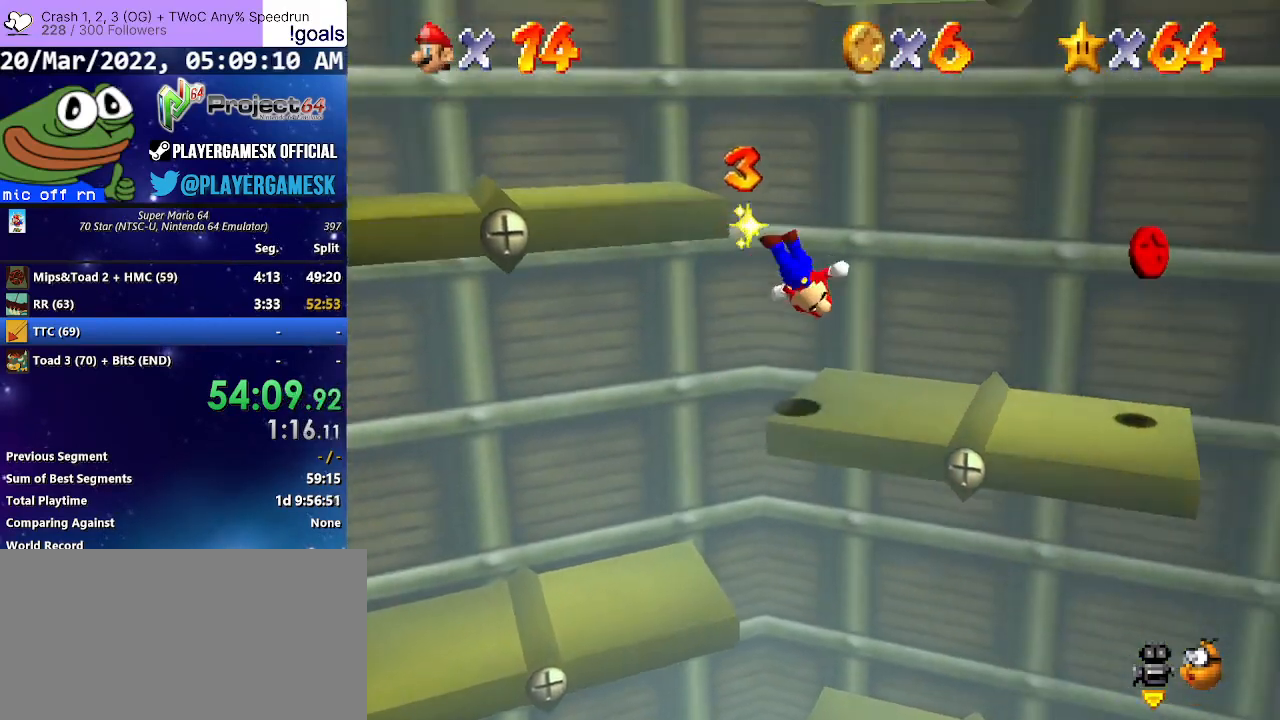
Gameplay with a controller (Xbox layout); each line is a JSON object with the inputs held at the frame after it. "events" lists button and stick changes between this image and that frame as [ms after this image, input, new state], when the widget could be followed in between.
{"buttons": [], "left_stick": "down-right", "right_stick": "center", "events": [[33, "left_stick", "down-left"], [133, "L3", "up"], [200, "left_stick", "down-right"]]}
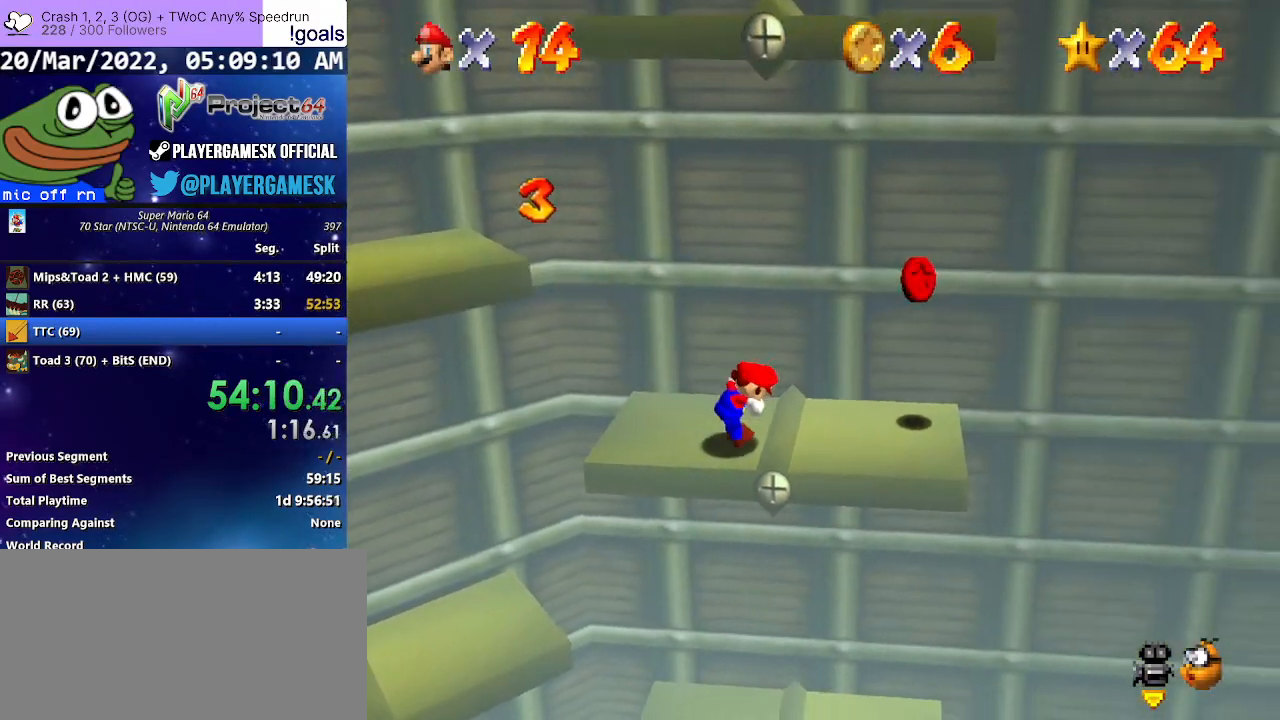
{"buttons": ["A"], "left_stick": "left", "right_stick": "center", "events": [[500, "A", "down"], [500, "left_stick", "left"]]}
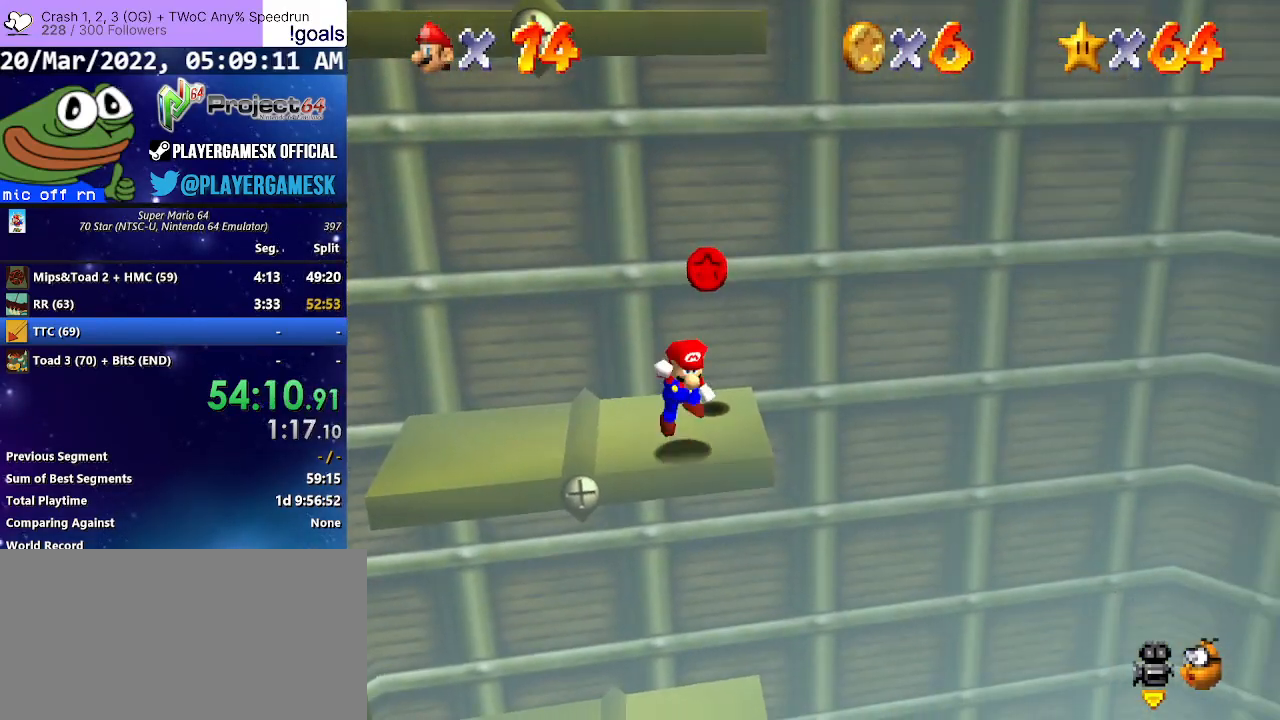
{"buttons": ["L3"], "left_stick": "up-left", "right_stick": "center", "events": [[167, "A", "up"], [233, "left_stick", "up-right"], [333, "L3", "down"], [367, "left_stick", "up-left"]]}
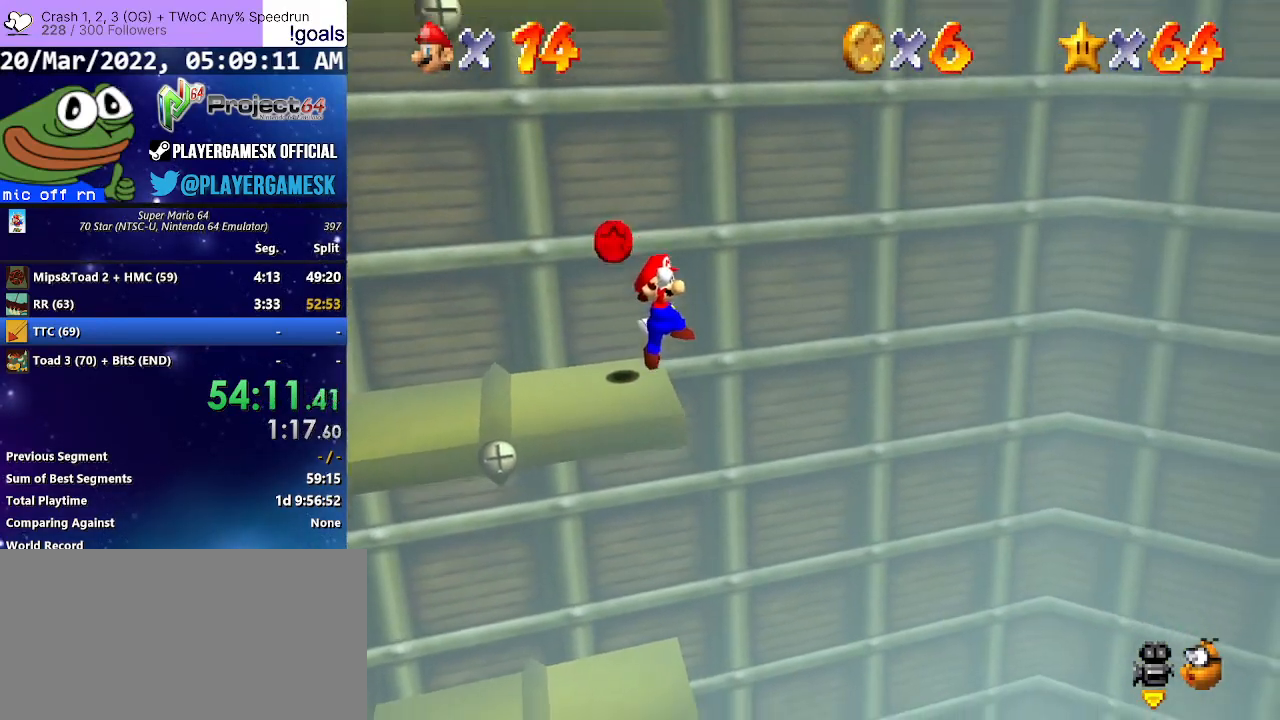
{"buttons": [], "left_stick": "up", "right_stick": "center", "events": [[67, "B", "down"], [400, "B", "up"], [500, "L3", "up"], [500, "left_stick", "up"]]}
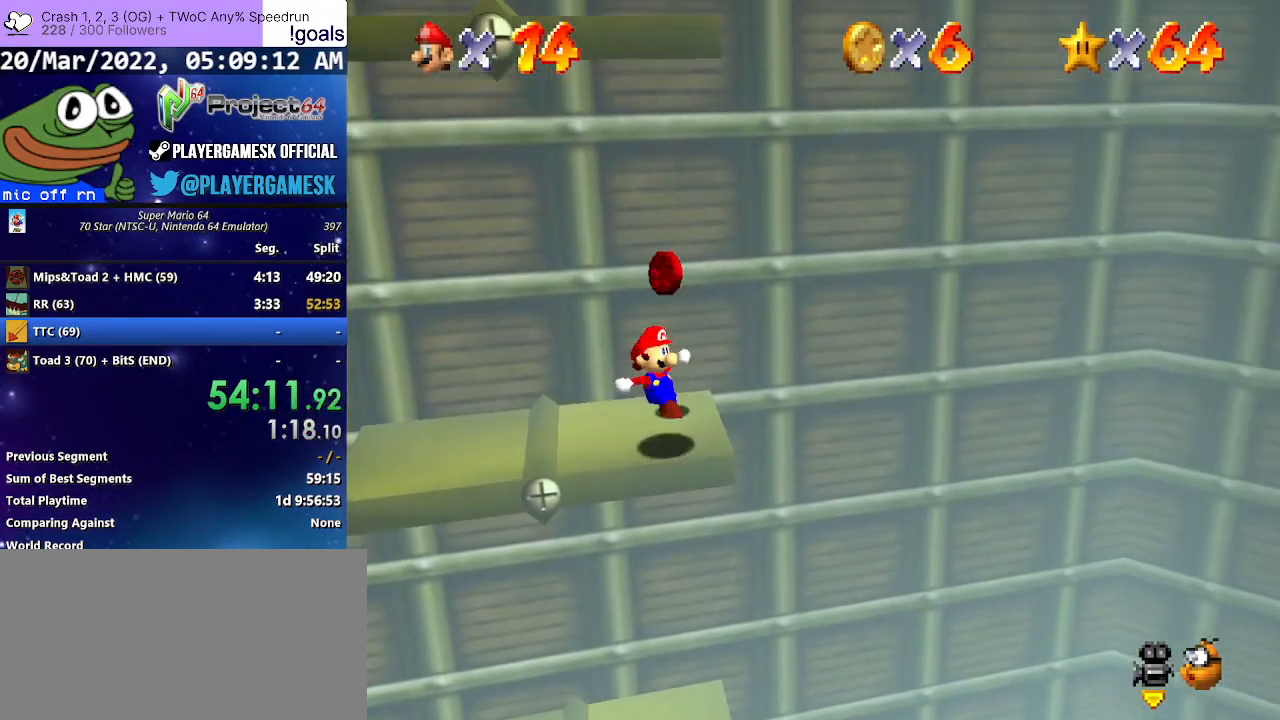
{"buttons": ["A"], "left_stick": "center", "right_stick": "center", "events": [[200, "left_stick", "center"], [500, "A", "down"]]}
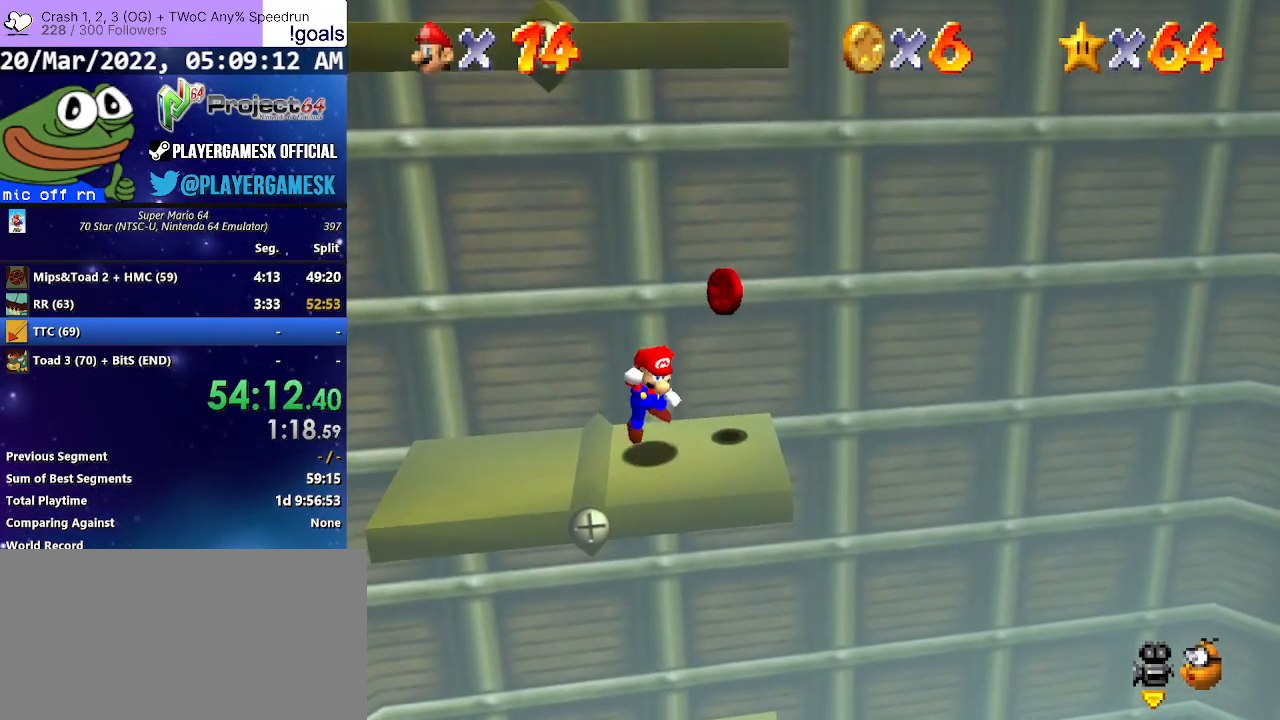
{"buttons": [], "left_stick": "center", "right_stick": "center", "events": [[100, "A", "up"], [100, "left_stick", "up-right"], [167, "left_stick", "right"], [400, "left_stick", "center"]]}
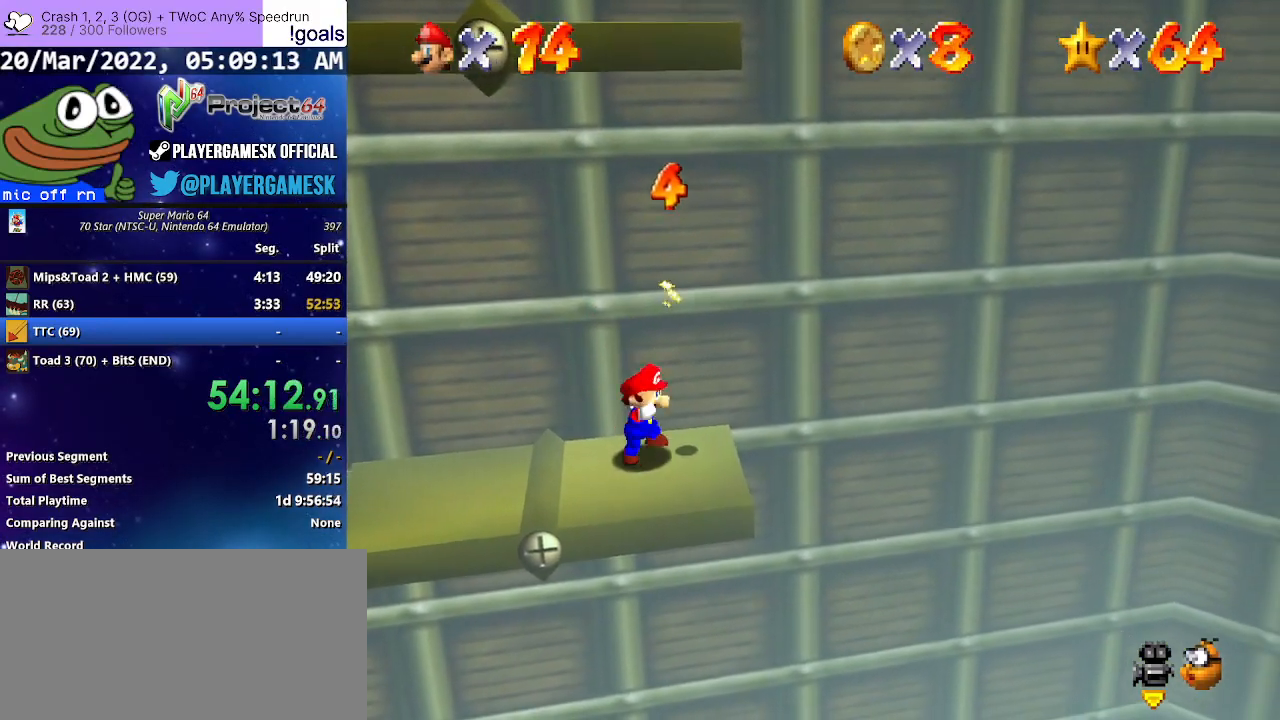
{"buttons": ["L3"], "left_stick": "up-left", "right_stick": "center", "events": [[133, "left_stick", "up"], [200, "left_stick", "up-left"], [333, "L3", "down"]]}
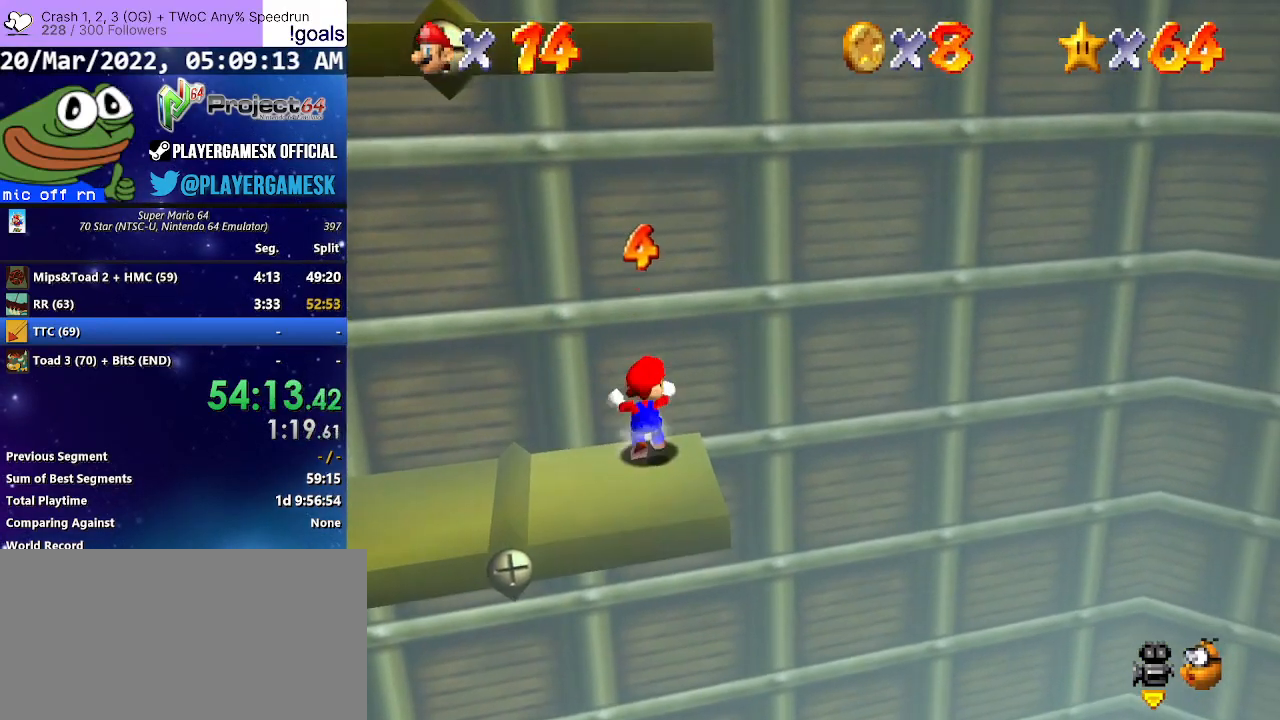
{"buttons": [], "left_stick": "left", "right_stick": "center", "events": [[33, "left_stick", "left"], [133, "L3", "up"]]}
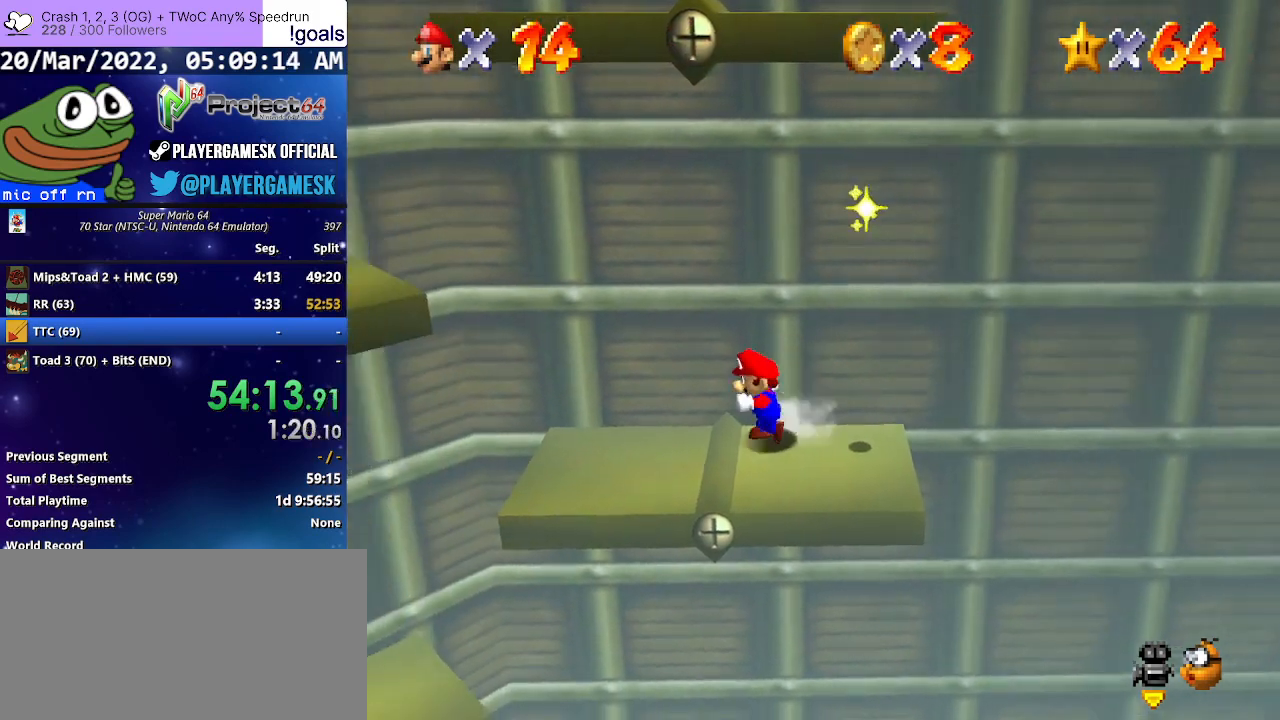
{"buttons": ["A"], "left_stick": "down-left", "right_stick": "center", "events": [[333, "A", "down"], [400, "left_stick", "down-left"]]}
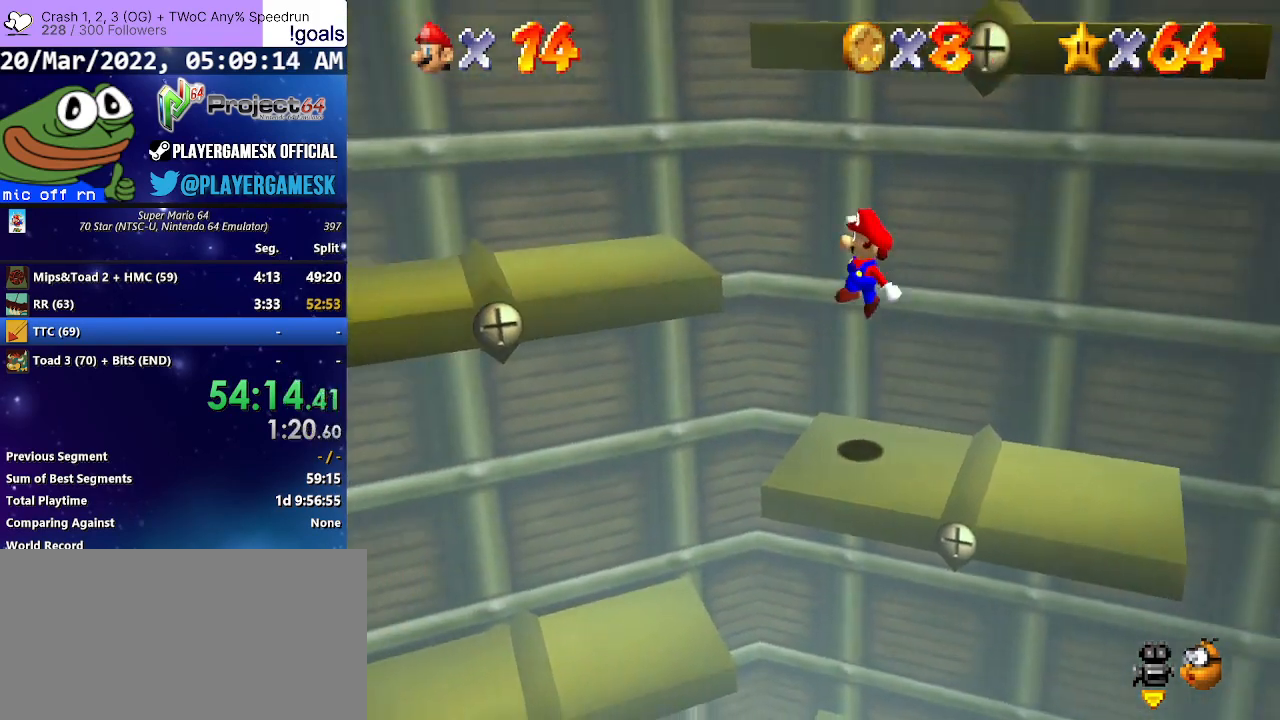
{"buttons": [], "left_stick": "right", "right_stick": "center", "events": [[67, "L3", "down"], [300, "left_stick", "left"], [333, "L3", "up"], [367, "A", "up"], [500, "left_stick", "right"]]}
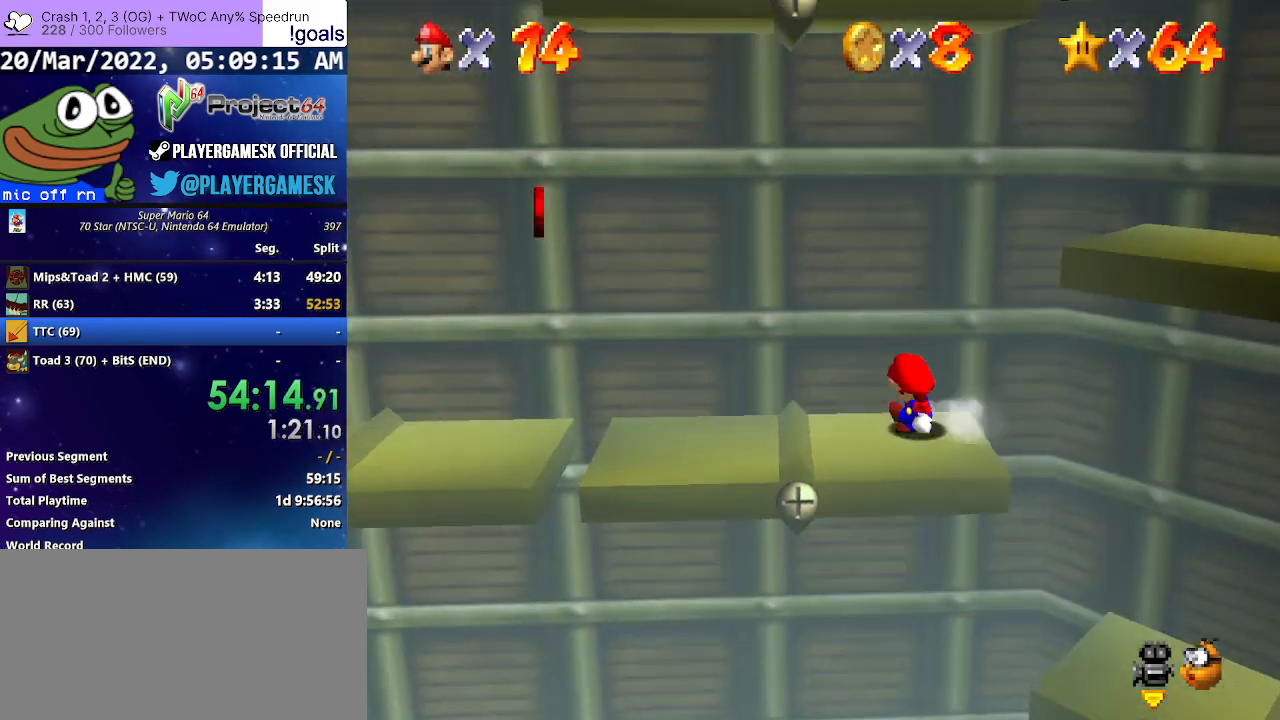
{"buttons": ["A", "L3"], "left_stick": "down-right", "right_stick": "center", "events": [[300, "L3", "down"], [333, "left_stick", "down-right"], [433, "A", "down"]]}
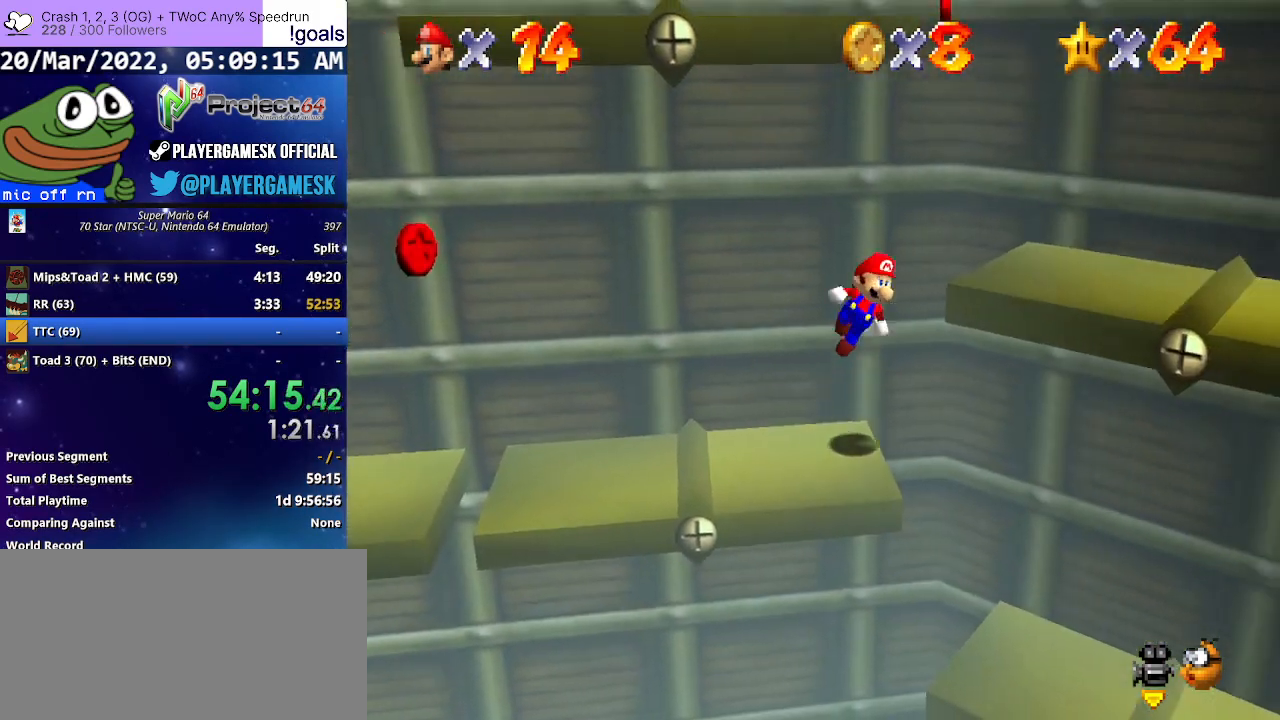
{"buttons": ["A", "L3"], "left_stick": "down-left", "right_stick": "center", "events": [[267, "L3", "up"], [333, "left_stick", "down-left"], [467, "L3", "down"]]}
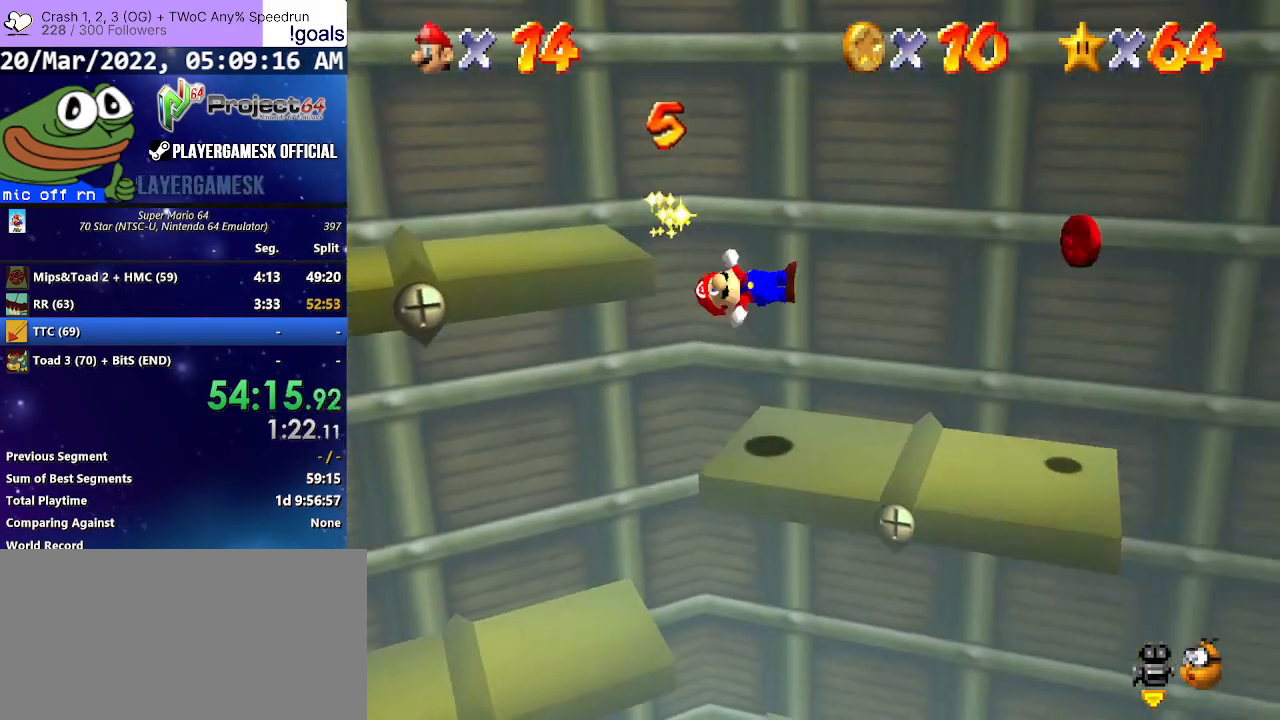
{"buttons": [], "left_stick": "right", "right_stick": "center", "events": [[67, "A", "up"], [67, "left_stick", "down"], [100, "L3", "up"], [200, "left_stick", "center"], [333, "left_stick", "right"]]}
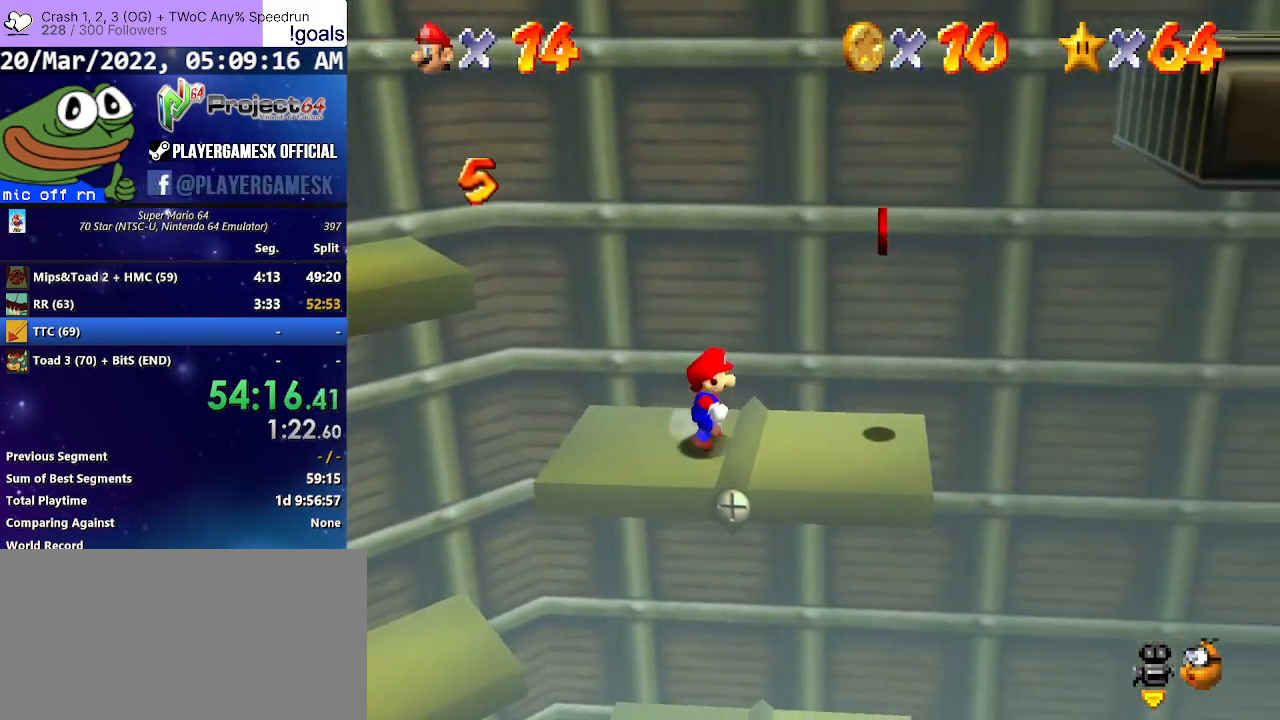
{"buttons": ["A"], "left_stick": "center", "right_stick": "center", "events": [[300, "left_stick", "center"], [433, "A", "down"]]}
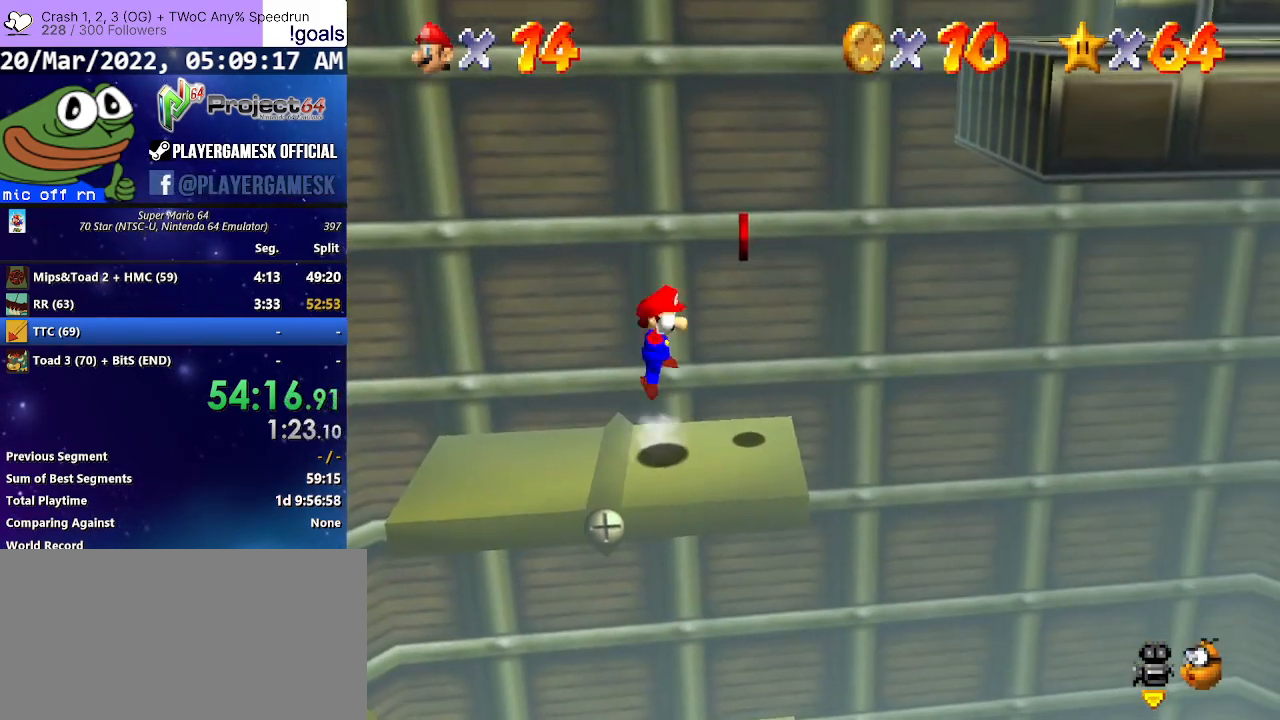
{"buttons": [], "left_stick": "right", "right_stick": "center", "events": [[67, "A", "up"], [67, "left_stick", "left"], [167, "left_stick", "right"], [267, "B", "down"], [300, "left_stick", "up-left"], [367, "B", "up"], [433, "left_stick", "right"]]}
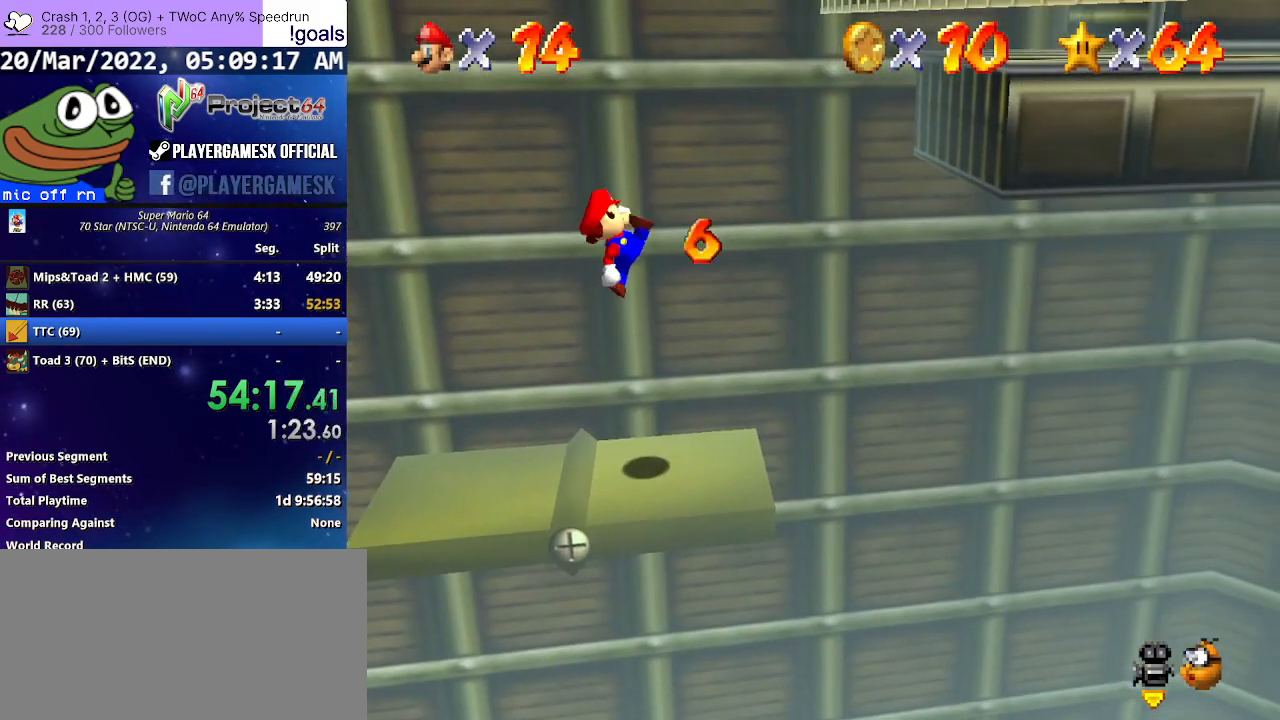
{"buttons": [], "left_stick": "up-left", "right_stick": "center", "events": [[133, "left_stick", "center"], [433, "left_stick", "up-left"]]}
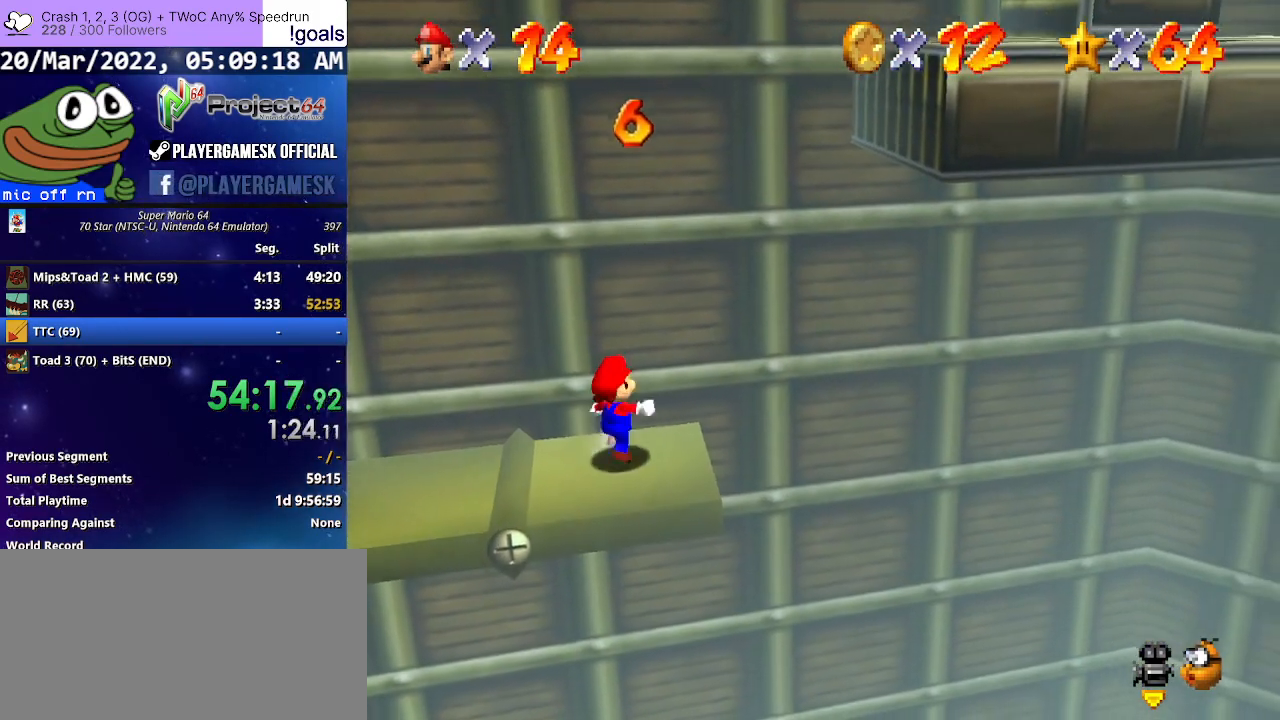
{"buttons": ["L3"], "left_stick": "left", "right_stick": "center", "events": [[200, "L3", "down"], [267, "left_stick", "left"]]}
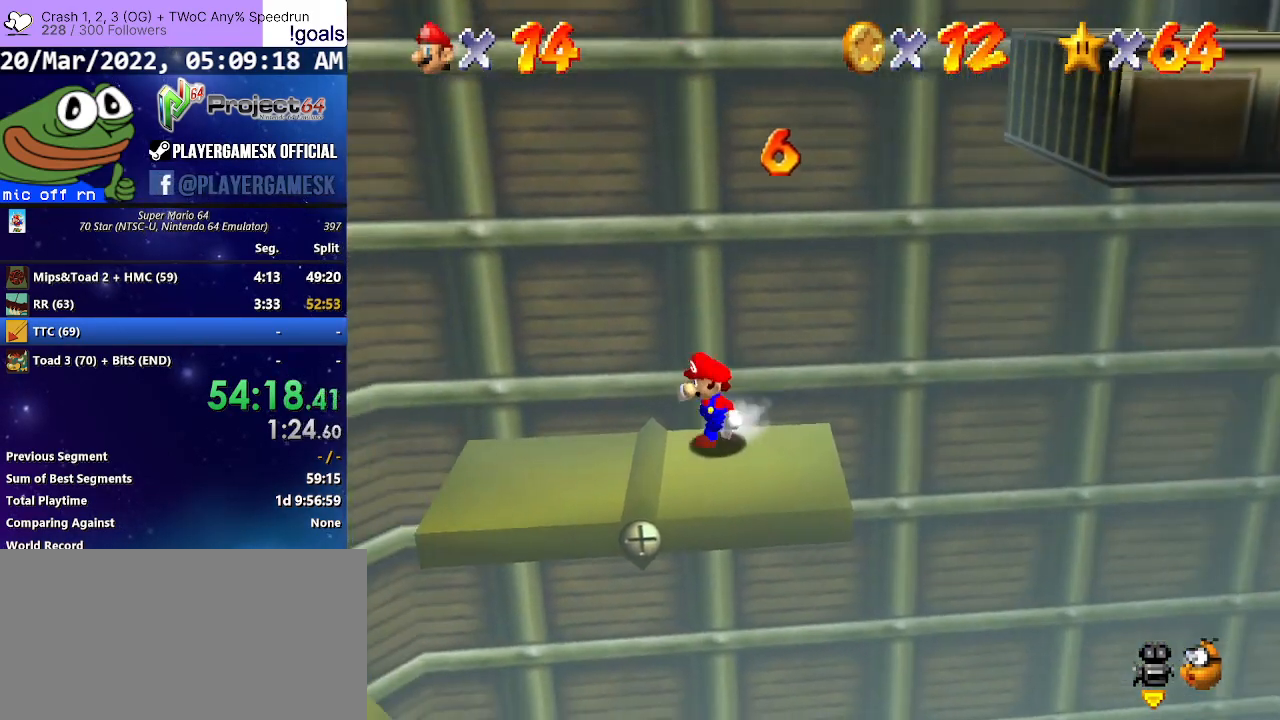
{"buttons": [], "left_stick": "left", "right_stick": "center", "events": [[67, "L3", "up"]]}
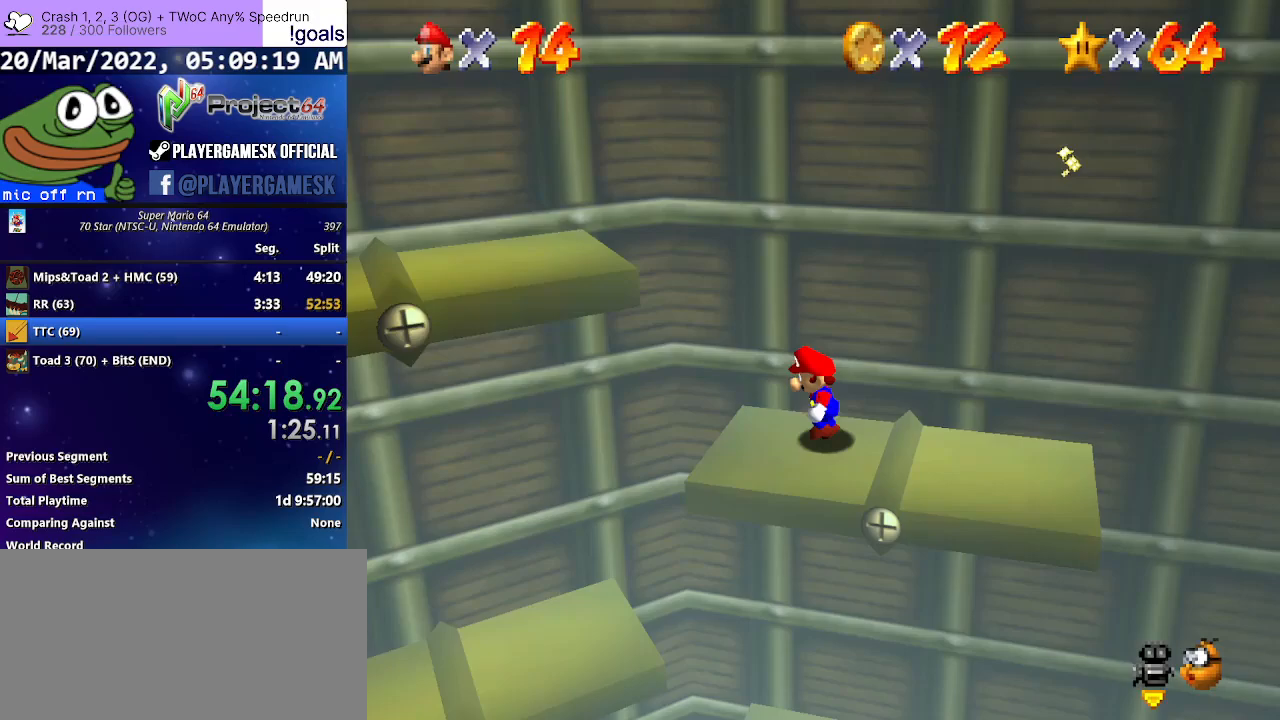
{"buttons": [], "left_stick": "left", "right_stick": "center", "events": [[233, "left_stick", "down-left"], [433, "left_stick", "left"]]}
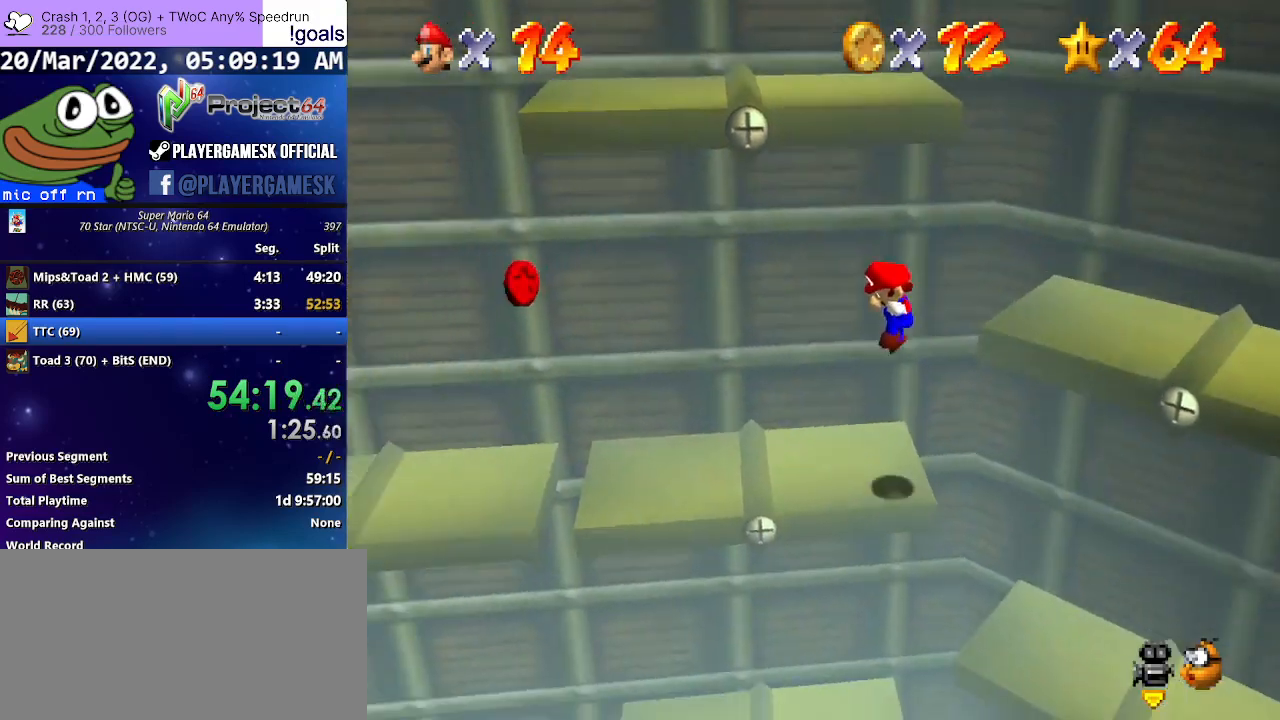
{"buttons": ["A"], "left_stick": "up-left", "right_stick": "center", "events": [[467, "A", "down"], [500, "left_stick", "up-left"]]}
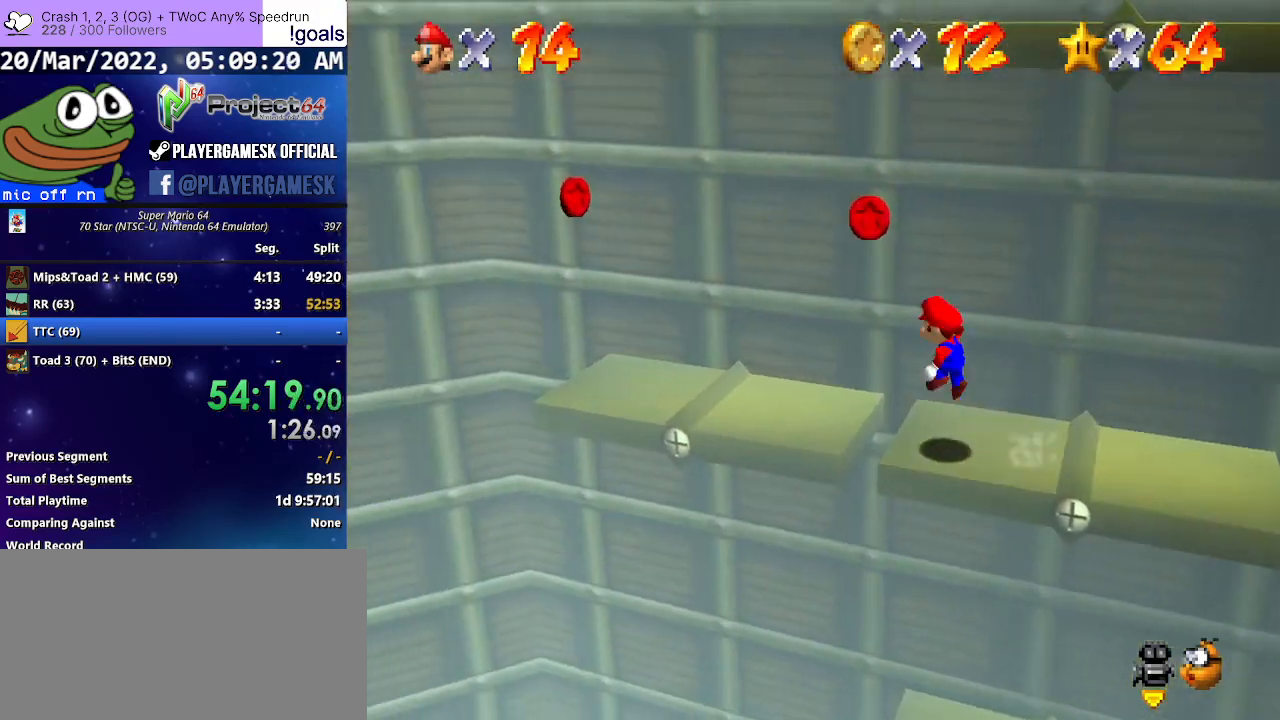
{"buttons": [], "left_stick": "up-right", "right_stick": "center", "events": [[167, "left_stick", "up-right"], [233, "left_stick", "right"], [267, "A", "up"], [500, "left_stick", "up-right"]]}
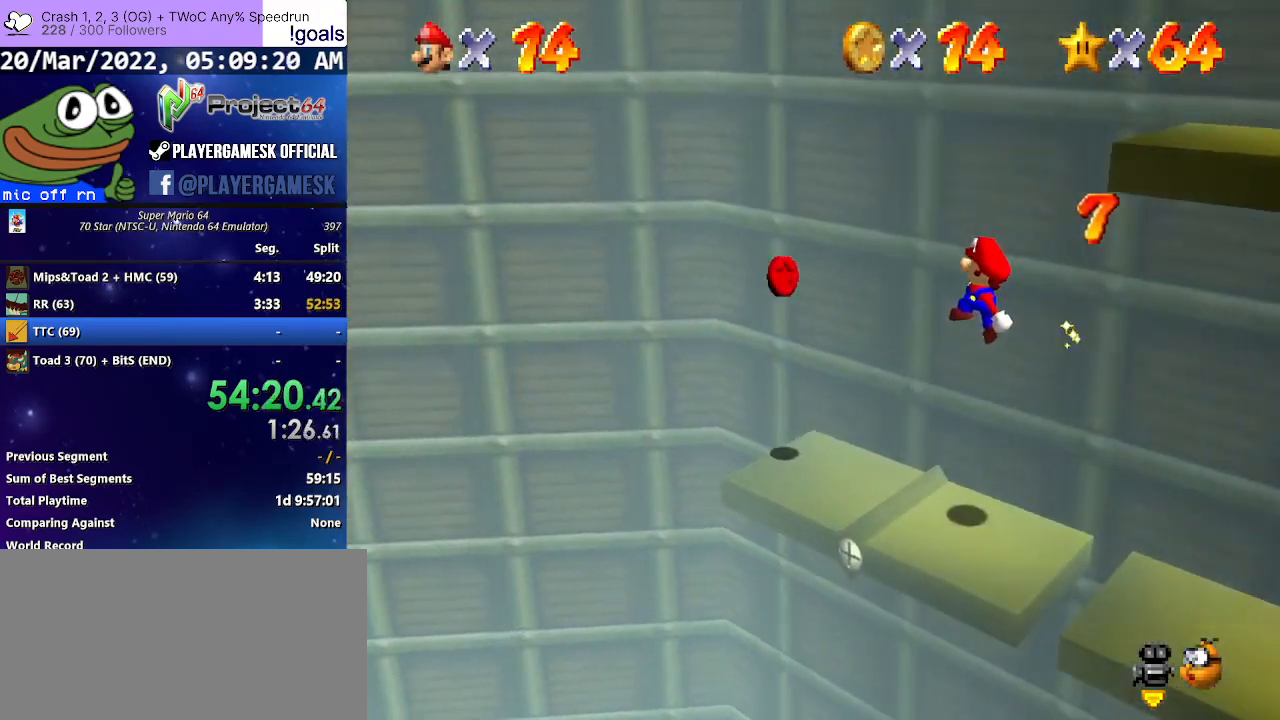
{"buttons": [], "left_stick": "center", "right_stick": "center", "events": [[133, "left_stick", "up-left"], [467, "left_stick", "center"]]}
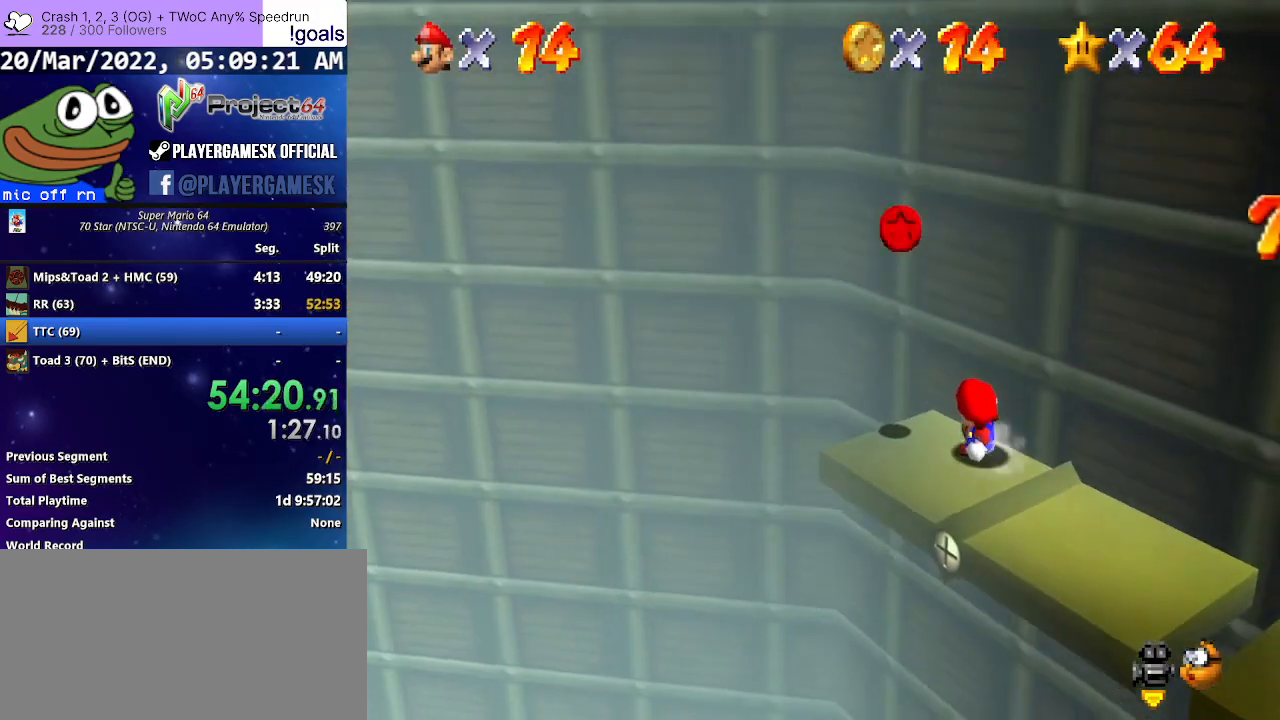
{"buttons": [], "left_stick": "left", "right_stick": "center", "events": [[133, "A", "down"], [200, "left_stick", "left"], [233, "A", "up"], [400, "B", "down"], [500, "B", "up"]]}
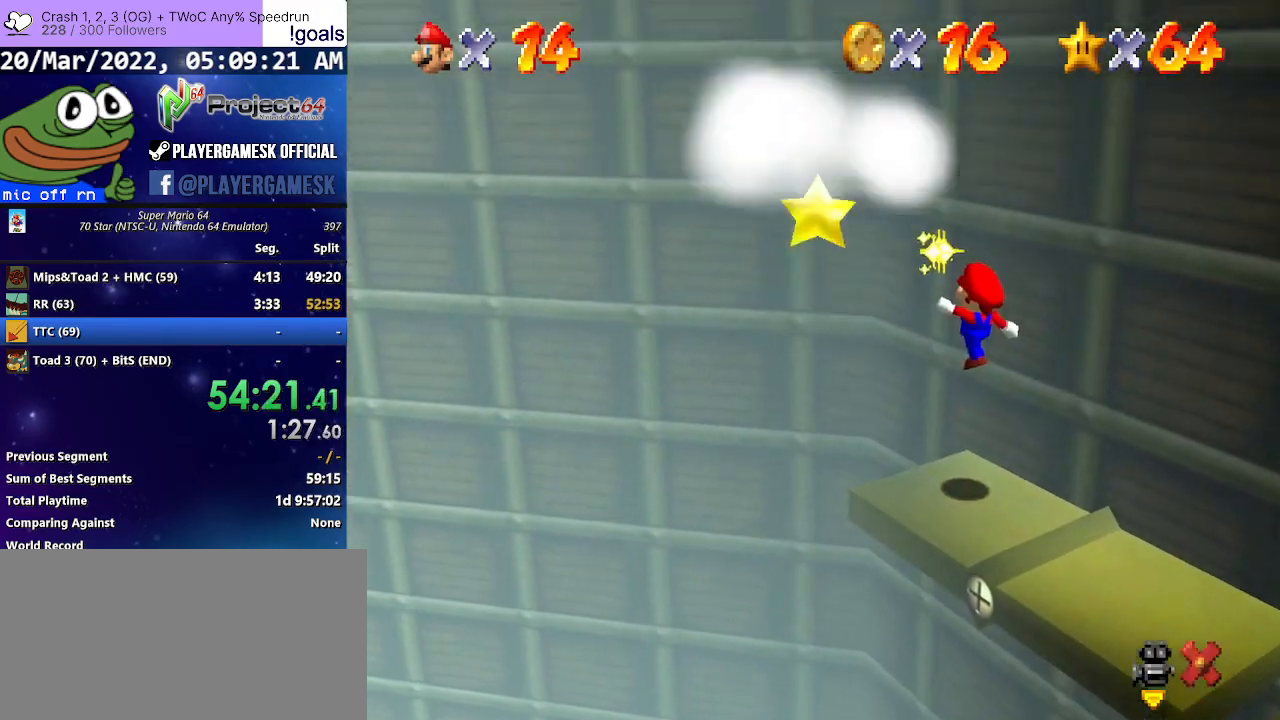
{"buttons": [], "left_stick": "center", "right_stick": "center", "events": [[33, "left_stick", "down-right"], [400, "left_stick", "center"]]}
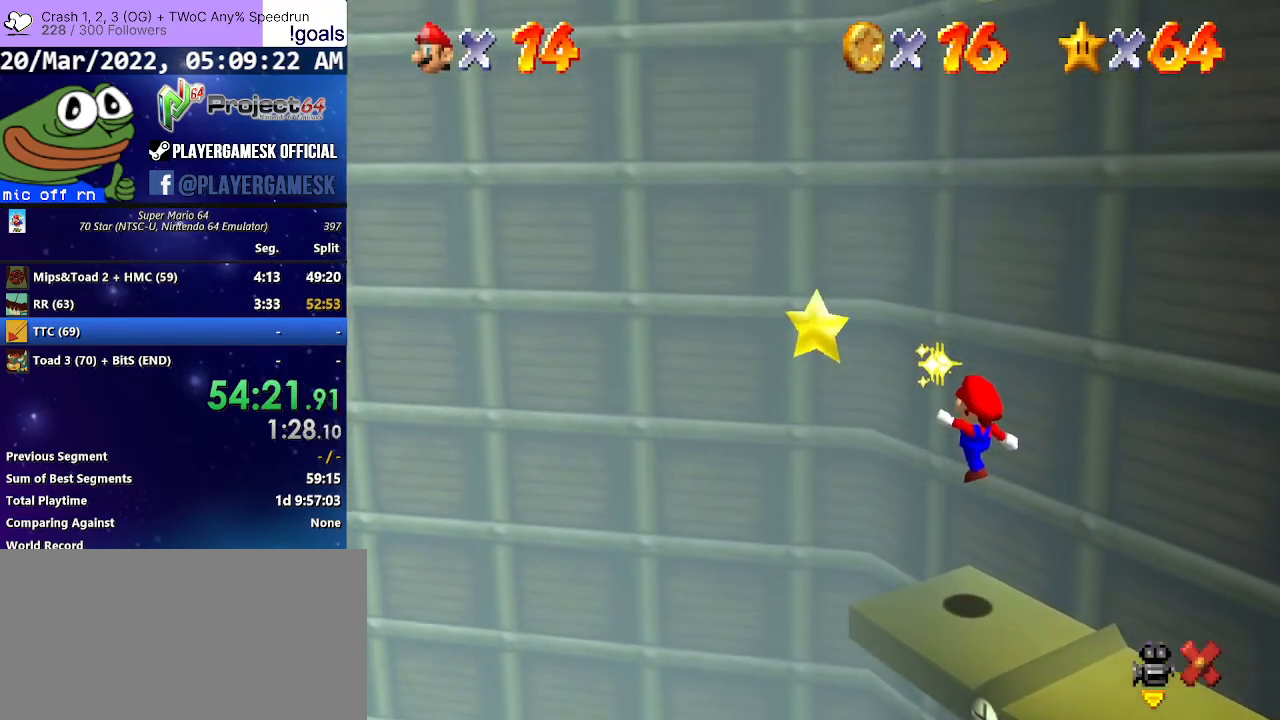
{"buttons": [], "left_stick": "center", "right_stick": "center", "events": [[200, "left_stick", "down-right"], [500, "left_stick", "center"]]}
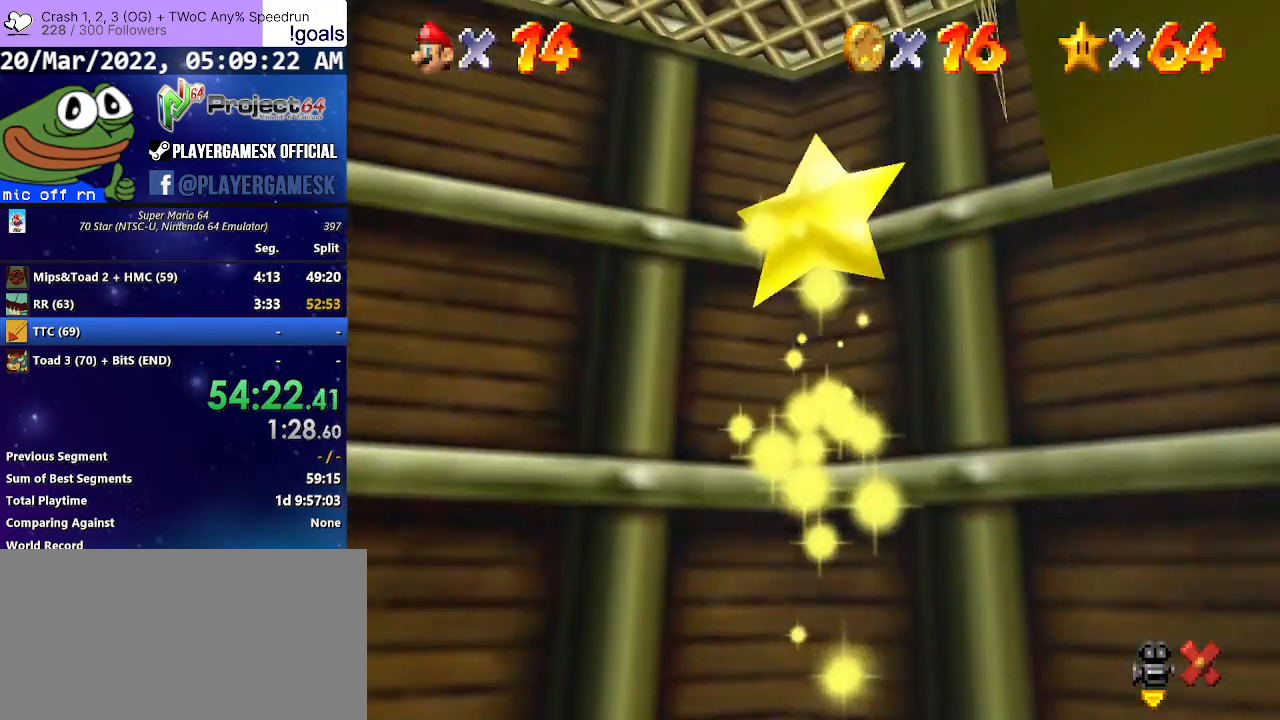
{"buttons": [], "left_stick": "center", "right_stick": "center", "events": []}
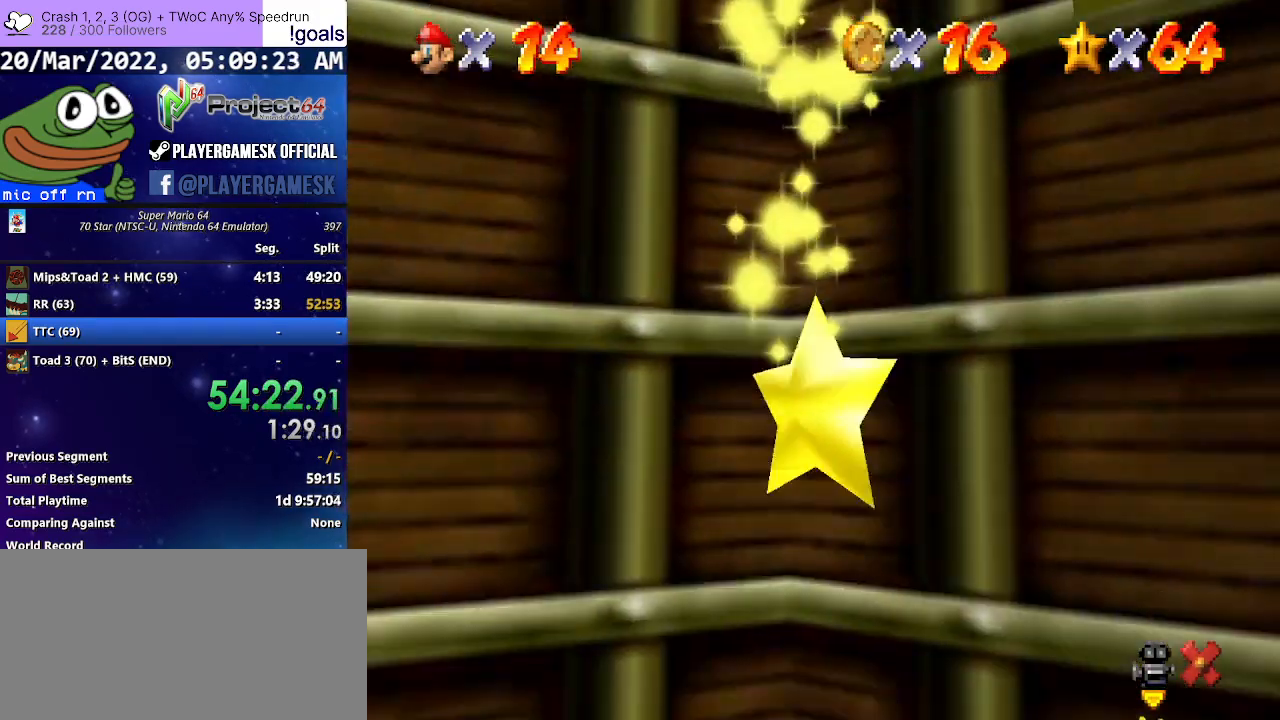
{"buttons": [], "left_stick": "center", "right_stick": "center", "events": []}
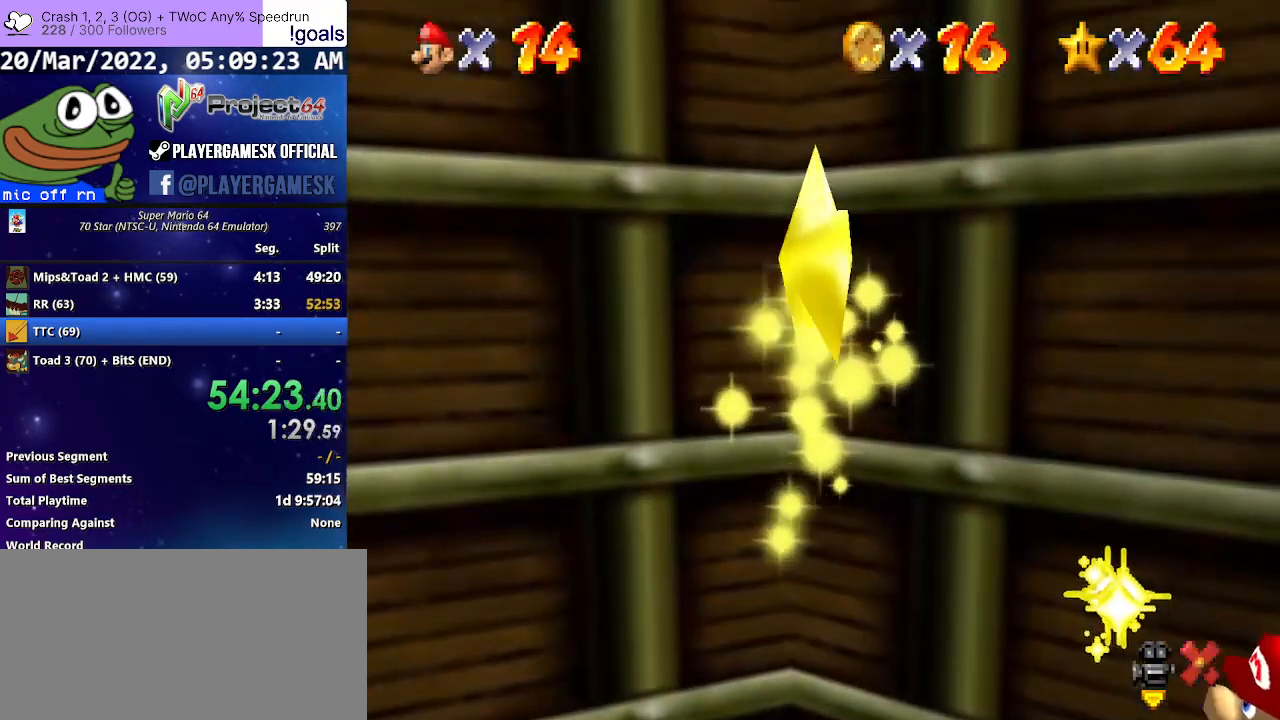
{"buttons": [], "left_stick": "center", "right_stick": "center", "events": []}
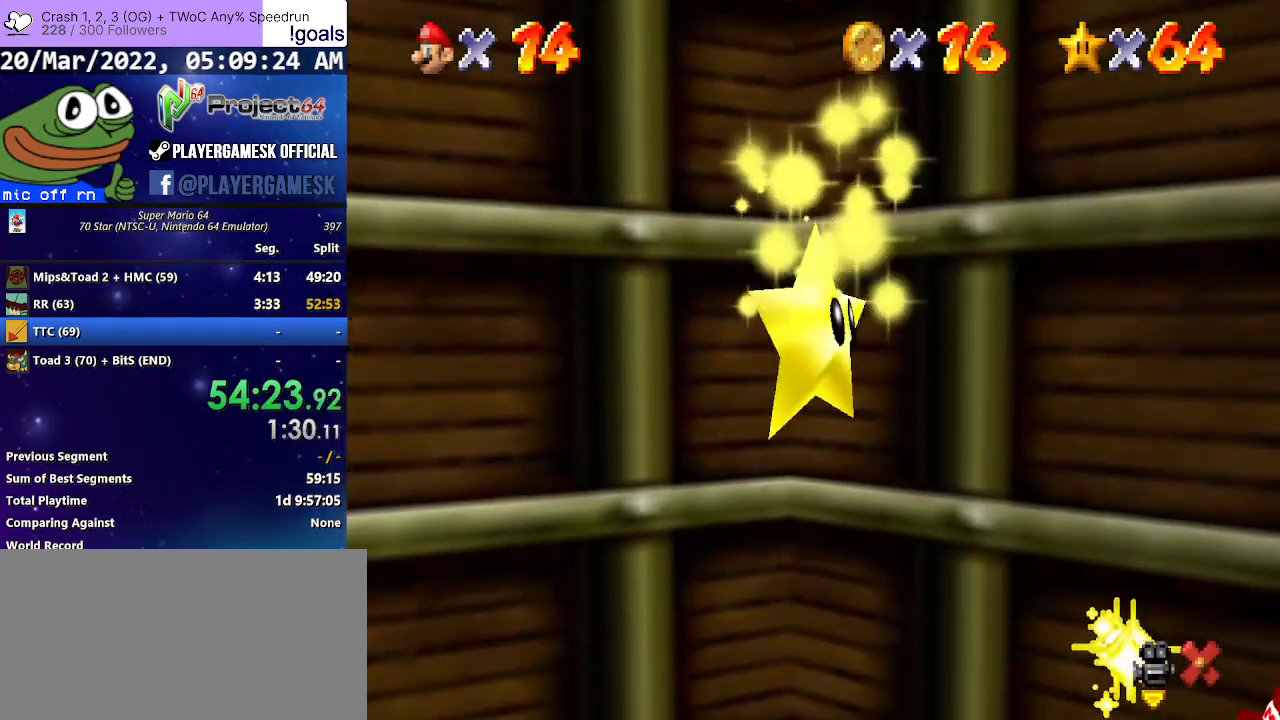
{"buttons": [], "left_stick": "down-right", "right_stick": "center", "events": [[300, "left_stick", "down-right"]]}
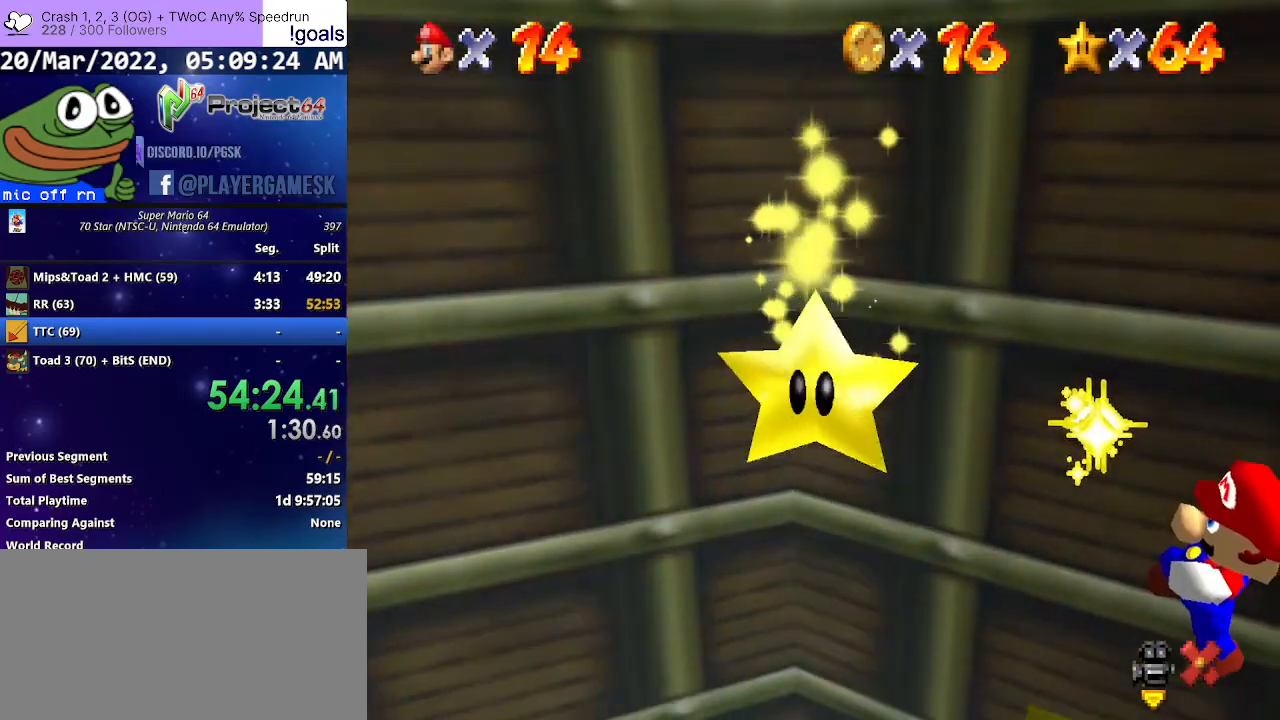
{"buttons": [], "left_stick": "down-right", "right_stick": "center", "events": []}